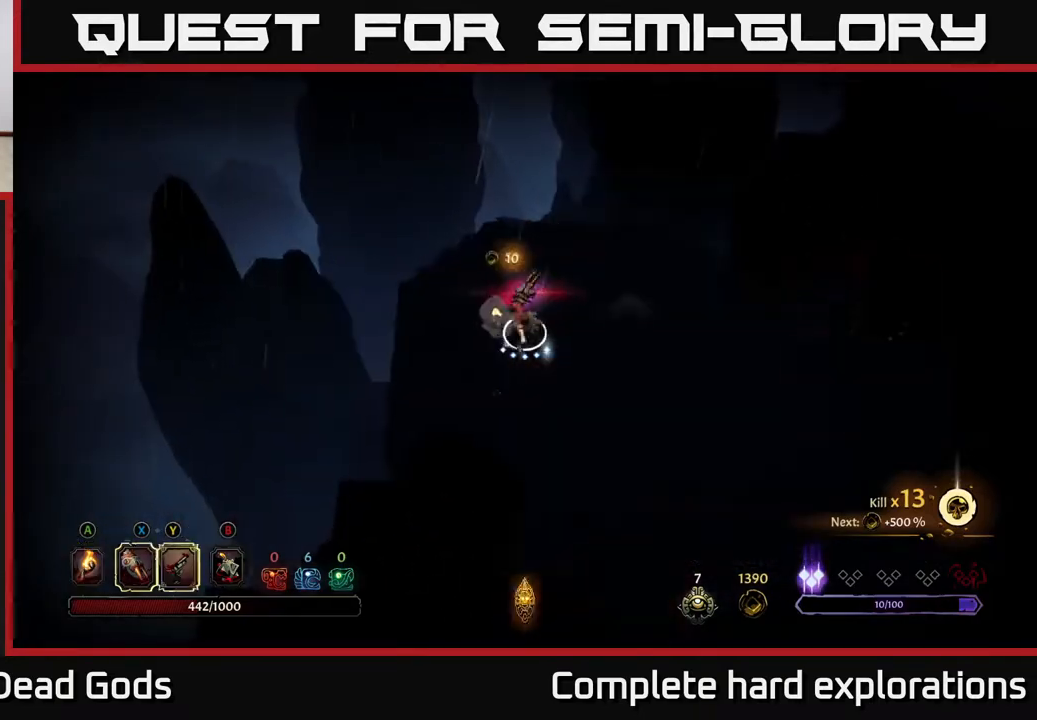
Gameplay with a controller (Xbox layout); each line is a JSON object with the inputs held at the frame after it. "events" lists button and stick changes between this image and that frame as [ms after this image, input, new state], when the widget could be followed in between.
{"buttons": ["A"], "left_stick": "down-right", "right_stick": "center", "events": [[17, "left_stick", "right"], [333, "left_stick", "down-right"], [483, "A", "down"]]}
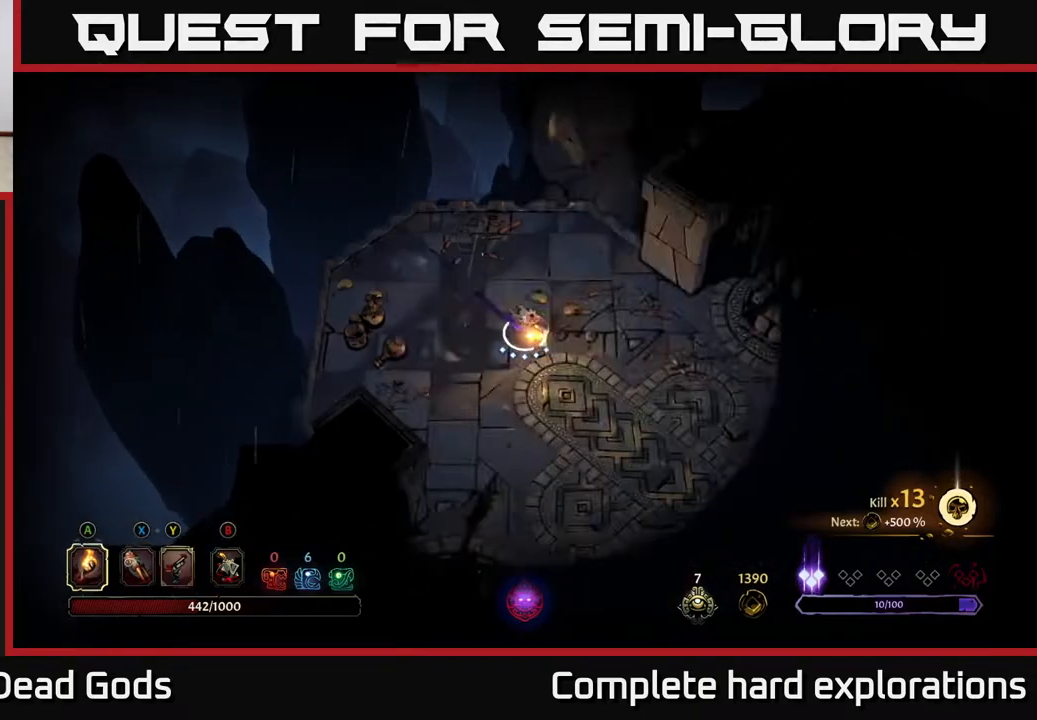
{"buttons": [], "left_stick": "down-right", "right_stick": "center", "events": [[100, "A", "up"]]}
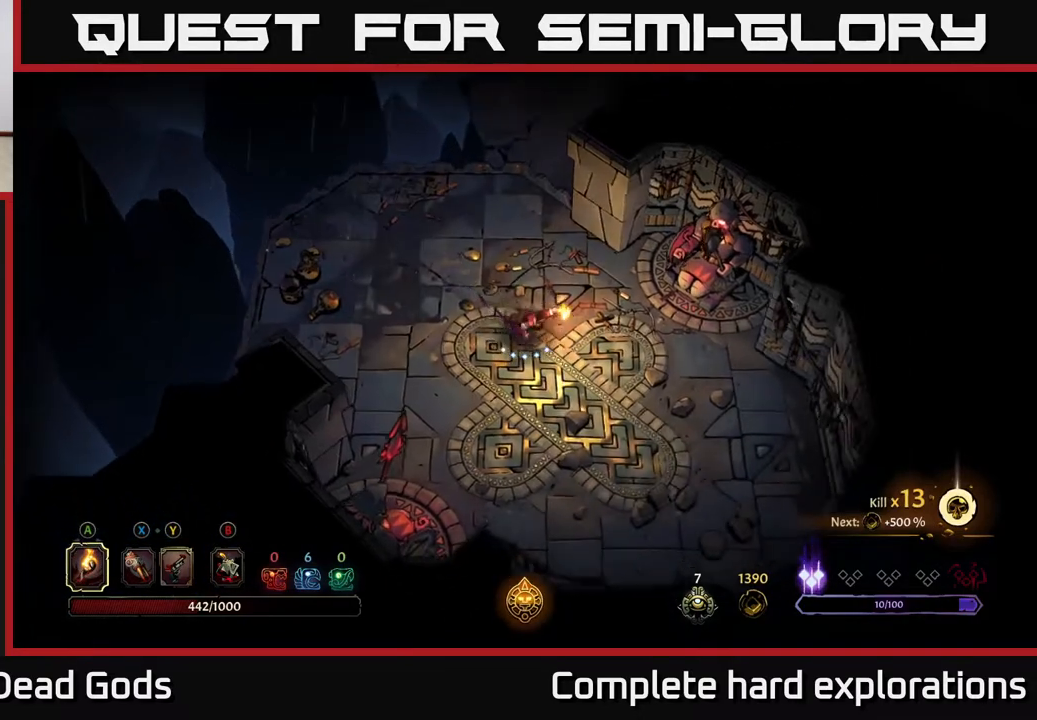
{"buttons": [], "left_stick": "down-right", "right_stick": "center", "events": []}
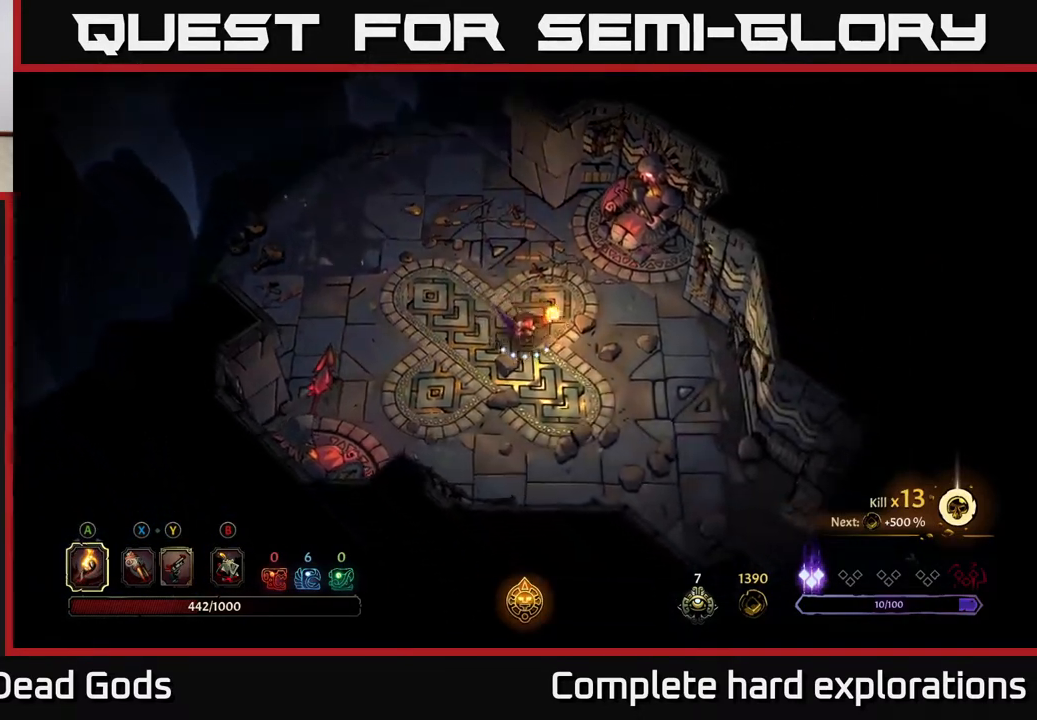
{"buttons": [], "left_stick": "down-right", "right_stick": "center", "events": []}
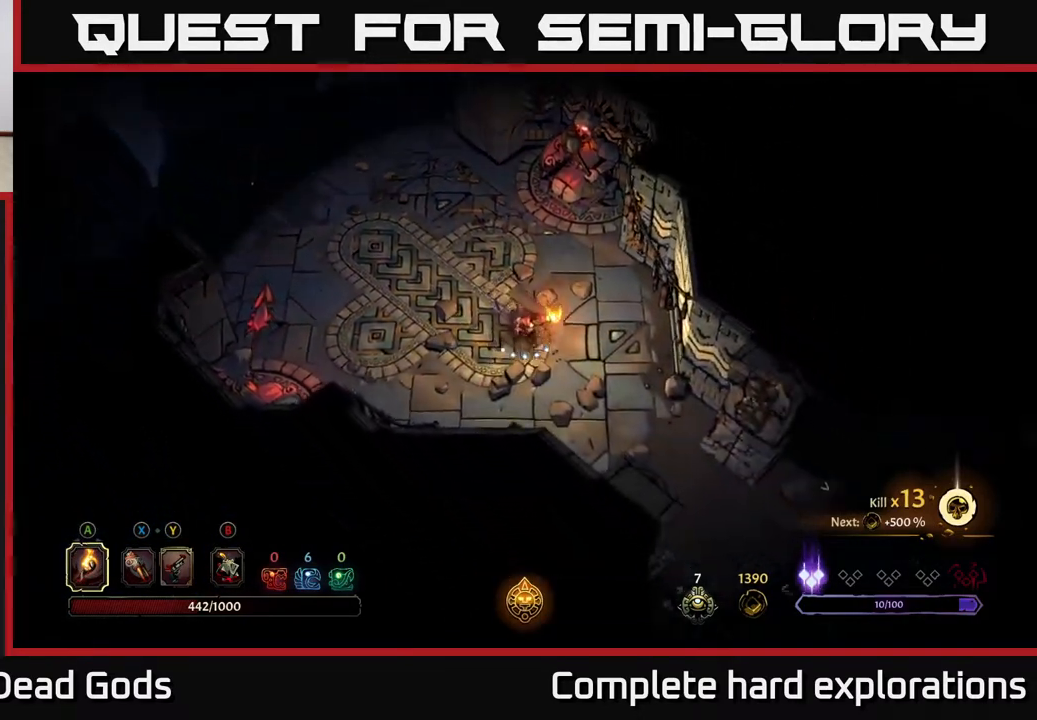
{"buttons": [], "left_stick": "down-right", "right_stick": "center", "events": []}
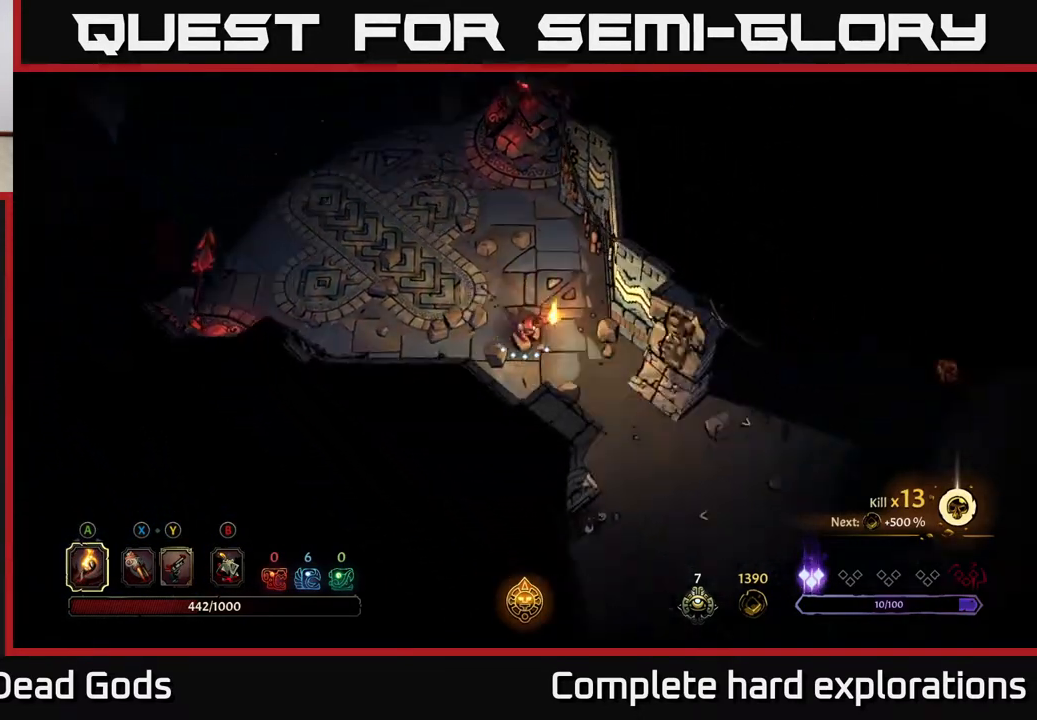
{"buttons": [], "left_stick": "down-right", "right_stick": "center", "events": [[200, "R2", "down"], [417, "R2", "up"]]}
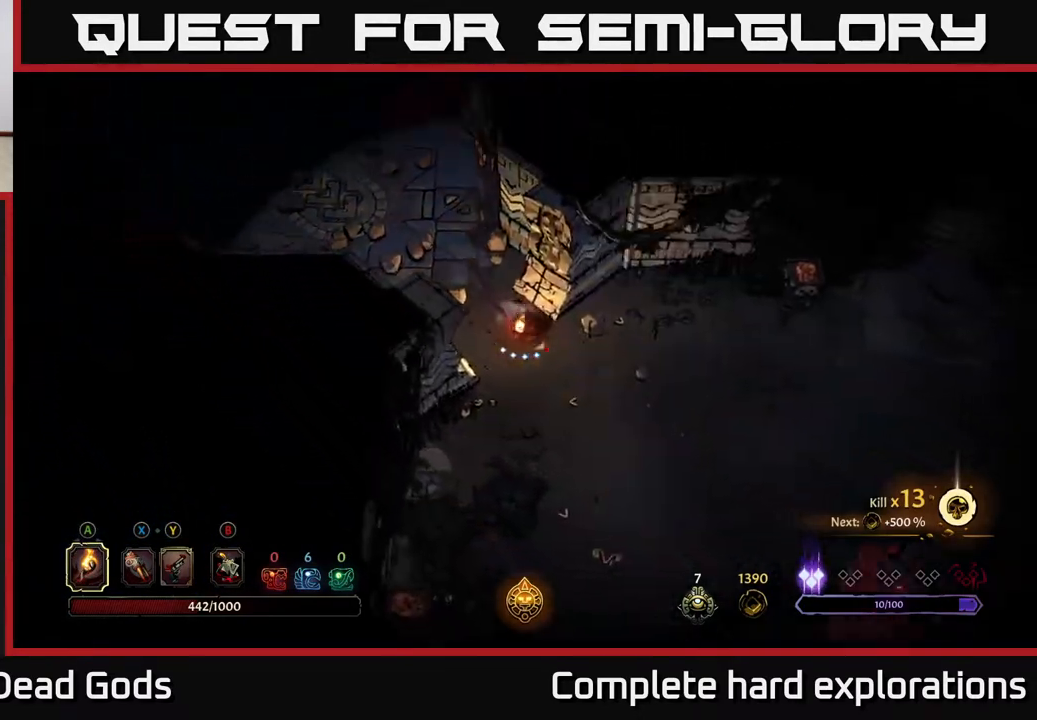
{"buttons": ["R2"], "left_stick": "right", "right_stick": "center", "events": [[200, "left_stick", "right"], [233, "R2", "down"]]}
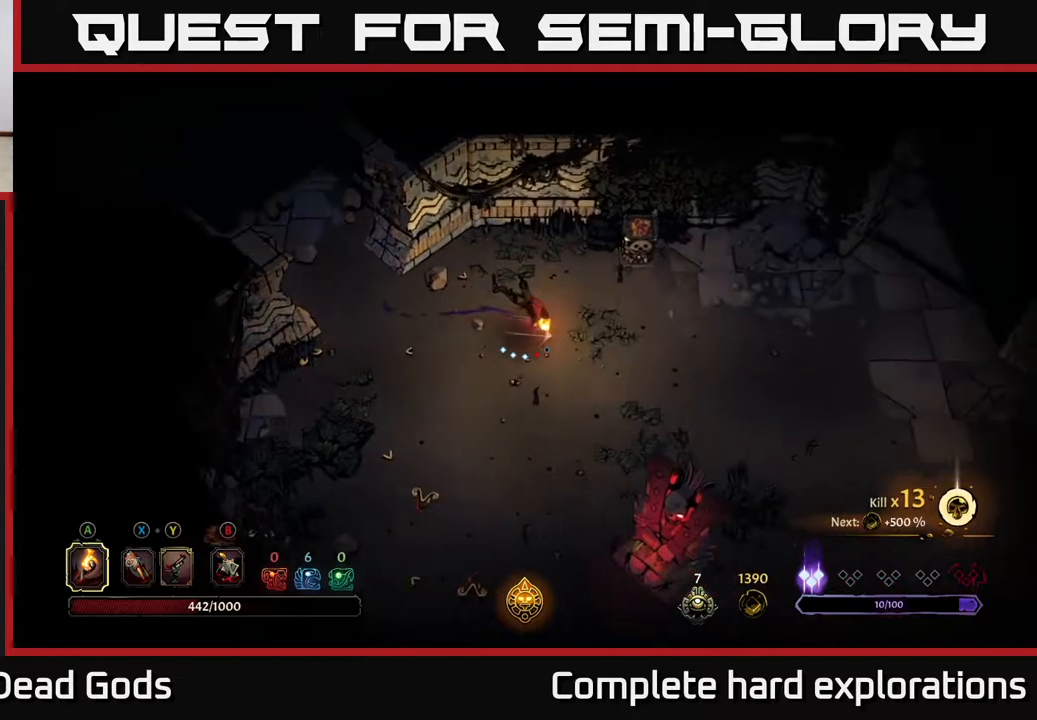
{"buttons": ["R2"], "left_stick": "right", "right_stick": "center", "events": [[17, "R2", "up"], [333, "R2", "down"]]}
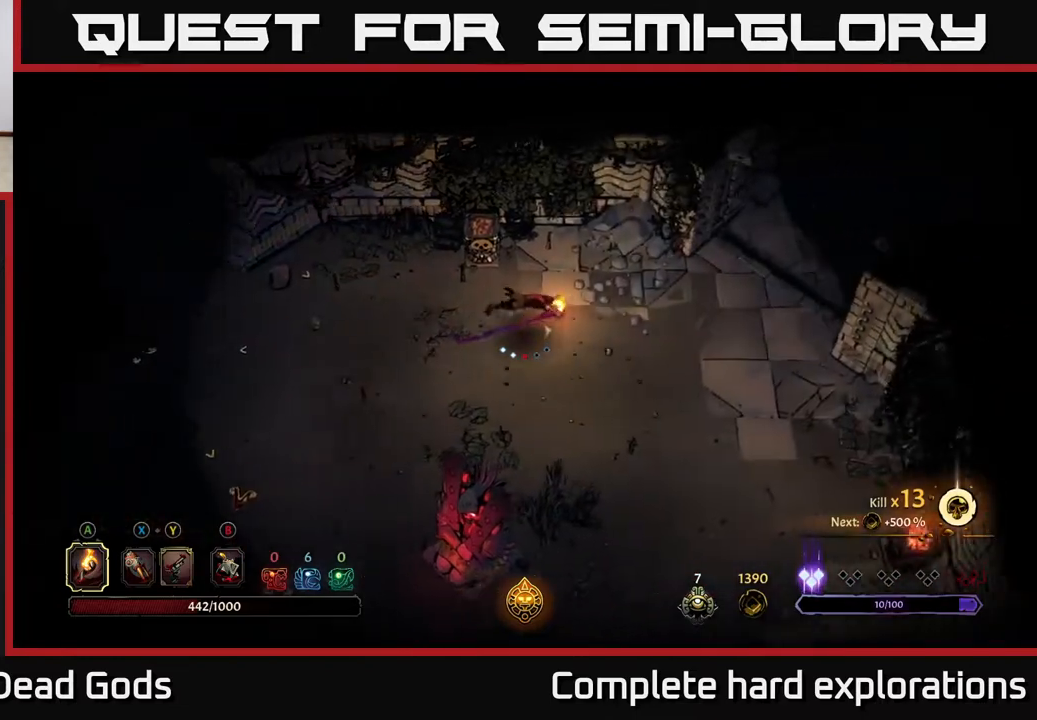
{"buttons": [], "left_stick": "up-right", "right_stick": "center", "events": [[117, "R2", "up"], [433, "left_stick", "up-right"]]}
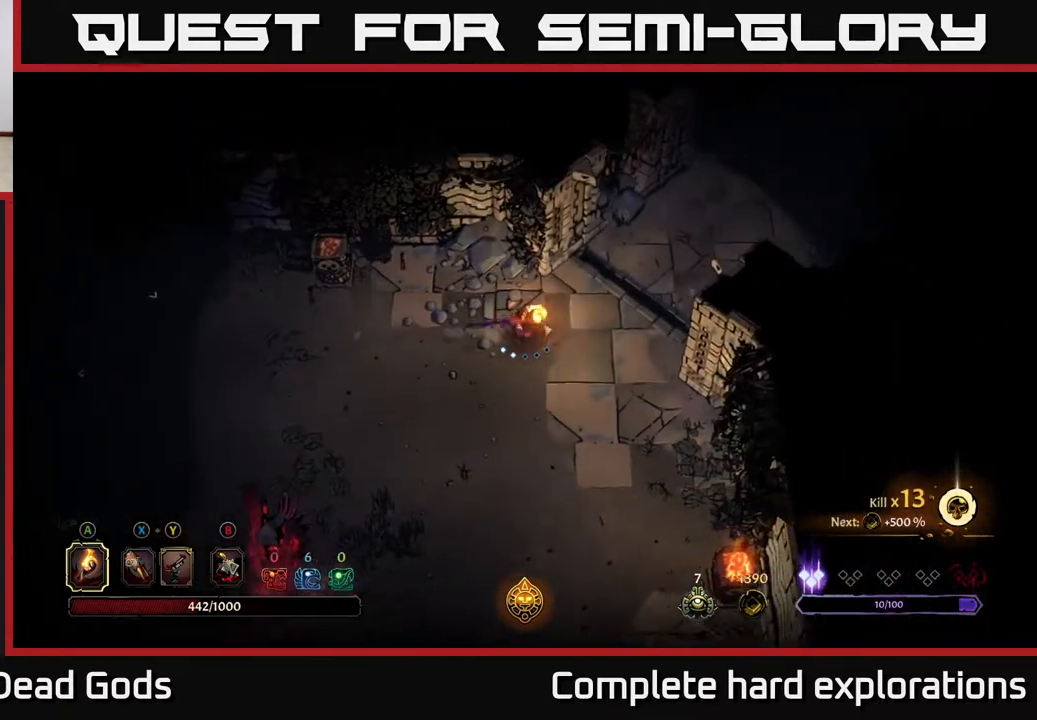
{"buttons": [], "left_stick": "up-right", "right_stick": "center", "events": []}
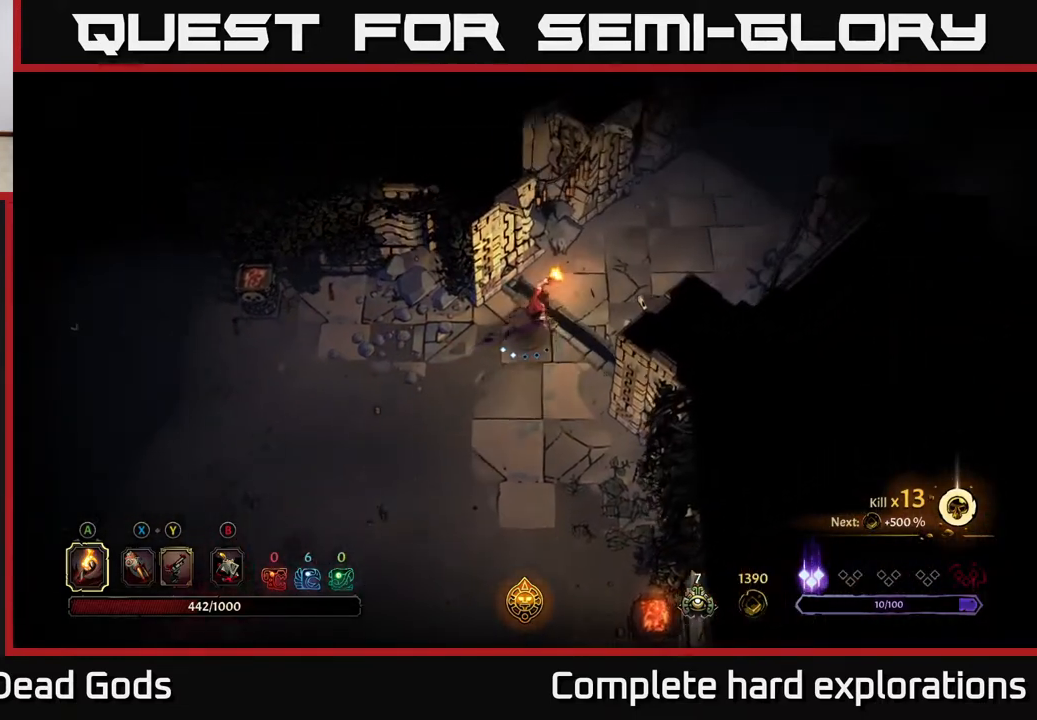
{"buttons": [], "left_stick": "up-right", "right_stick": "center", "events": []}
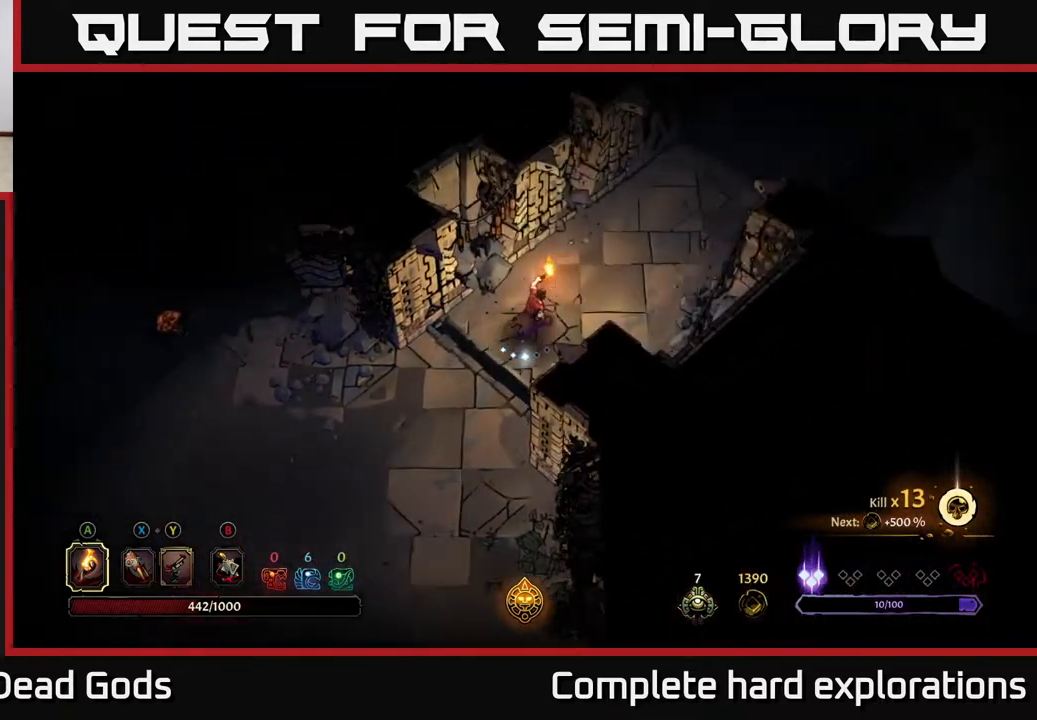
{"buttons": [], "left_stick": "up-right", "right_stick": "center", "events": []}
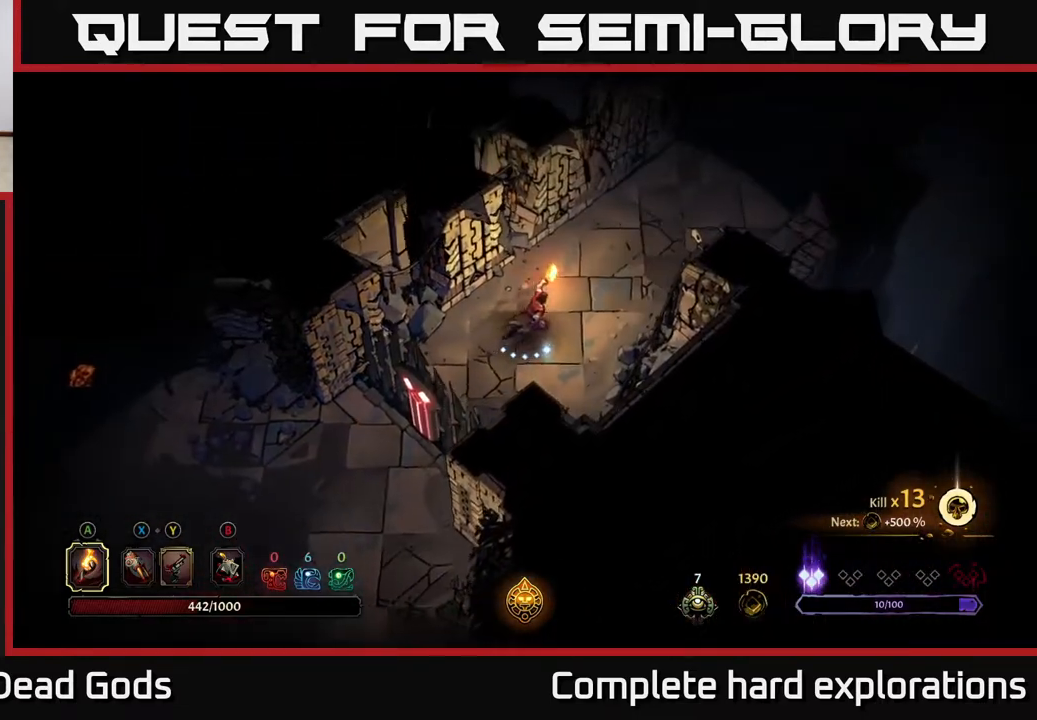
{"buttons": [], "left_stick": "up-right", "right_stick": "center", "events": []}
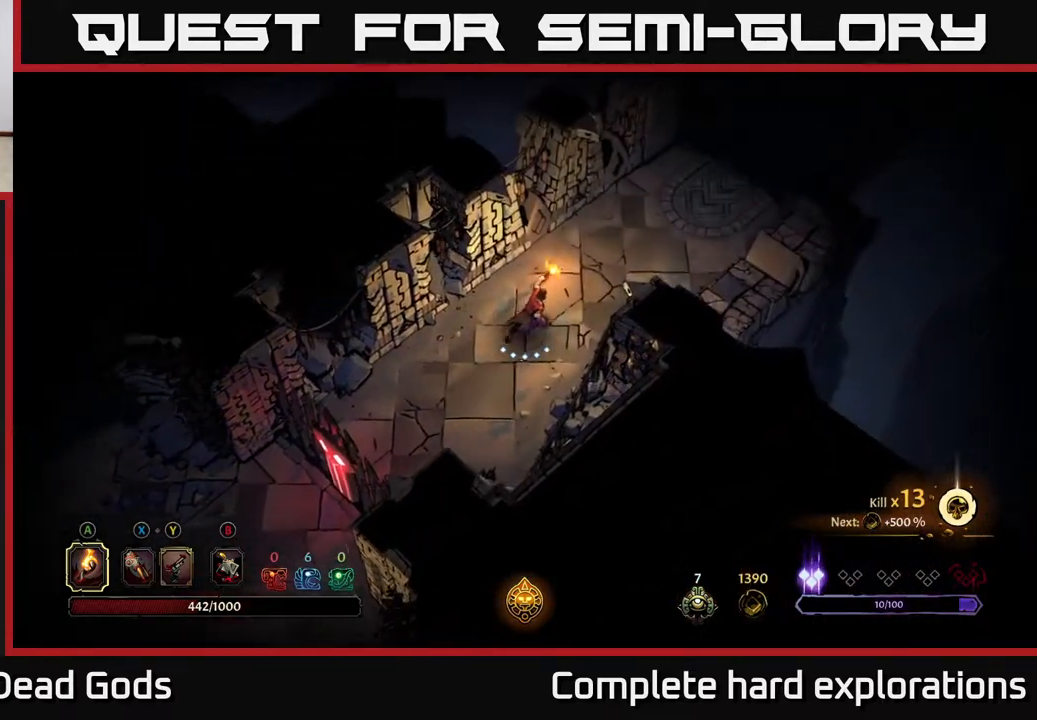
{"buttons": [], "left_stick": "up-right", "right_stick": "center", "events": []}
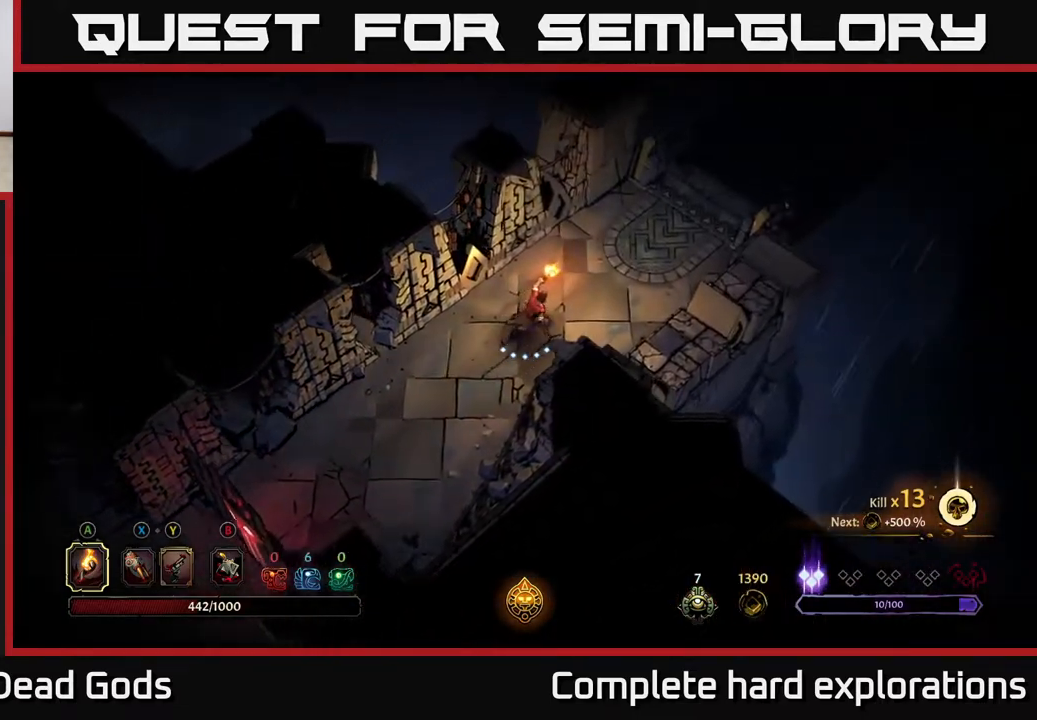
{"buttons": [], "left_stick": "up-right", "right_stick": "center", "events": []}
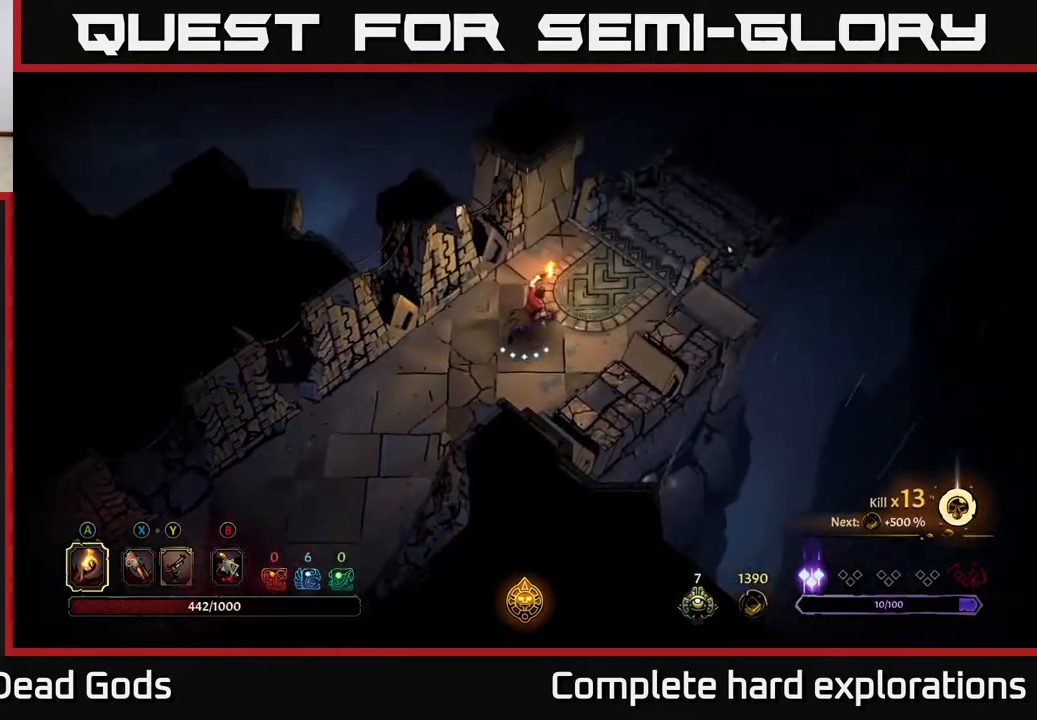
{"buttons": [], "left_stick": "up-right", "right_stick": "center", "events": []}
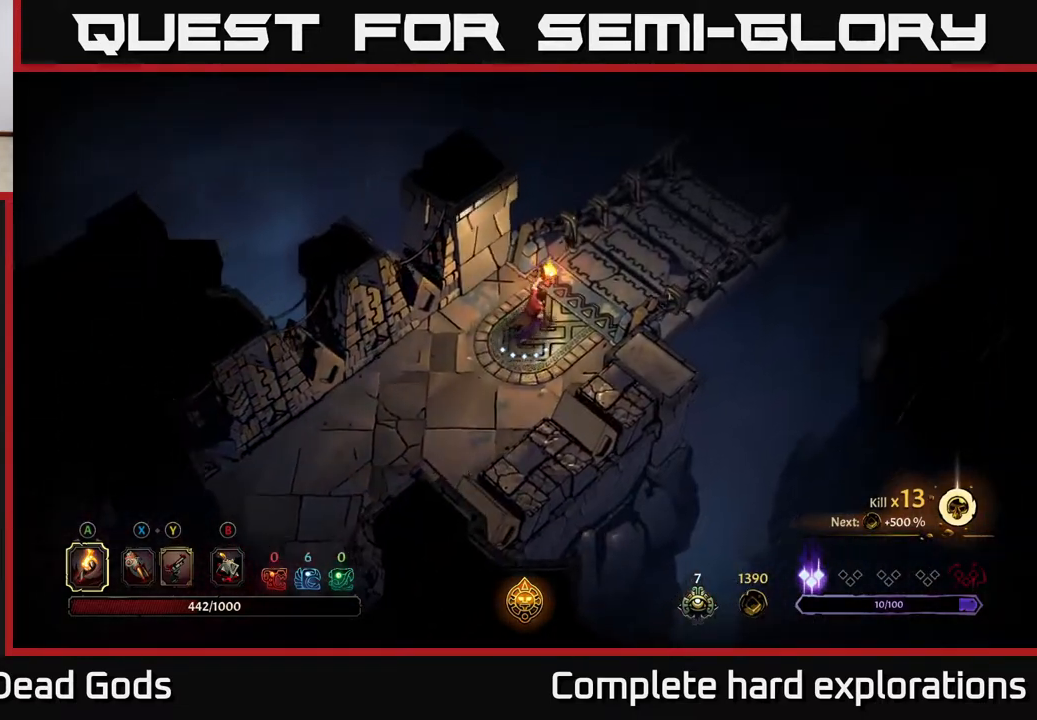
{"buttons": [], "left_stick": "center", "right_stick": "center", "events": [[383, "left_stick", "center"]]}
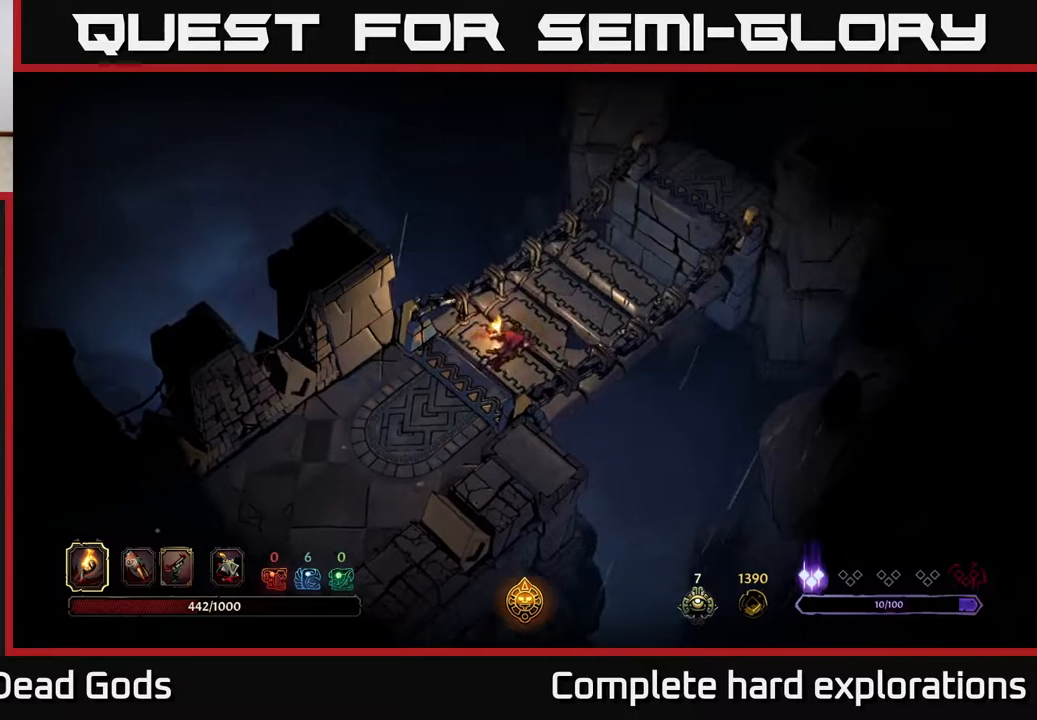
{"buttons": [], "left_stick": "center", "right_stick": "center", "events": []}
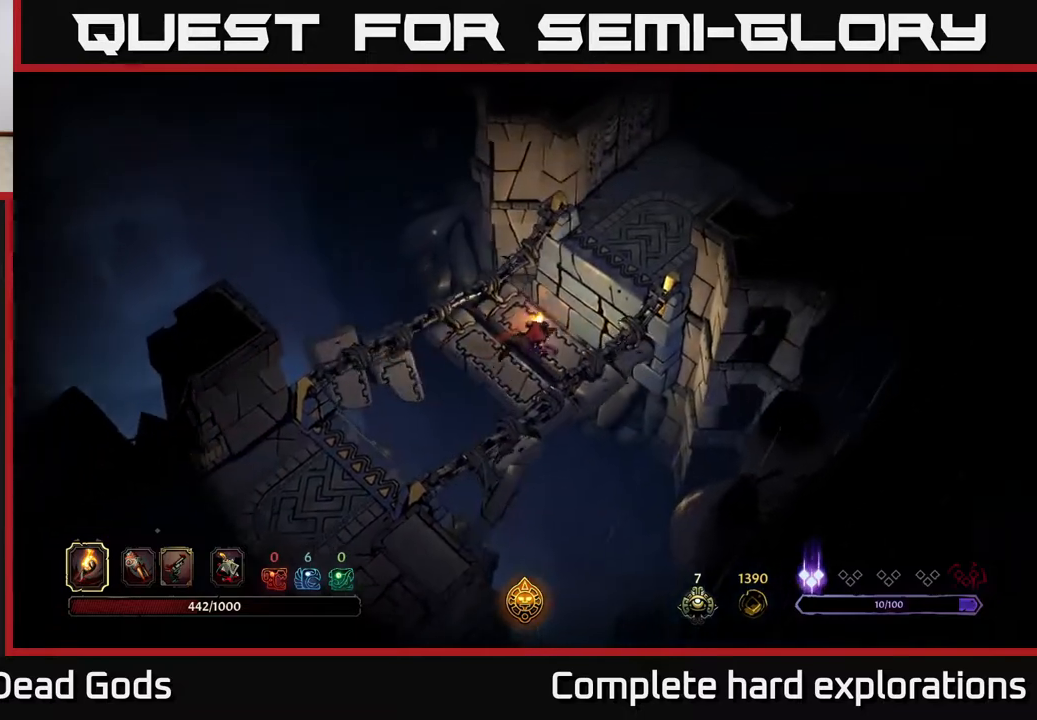
{"buttons": [], "left_stick": "up-right", "right_stick": "center", "events": [[450, "left_stick", "up-right"]]}
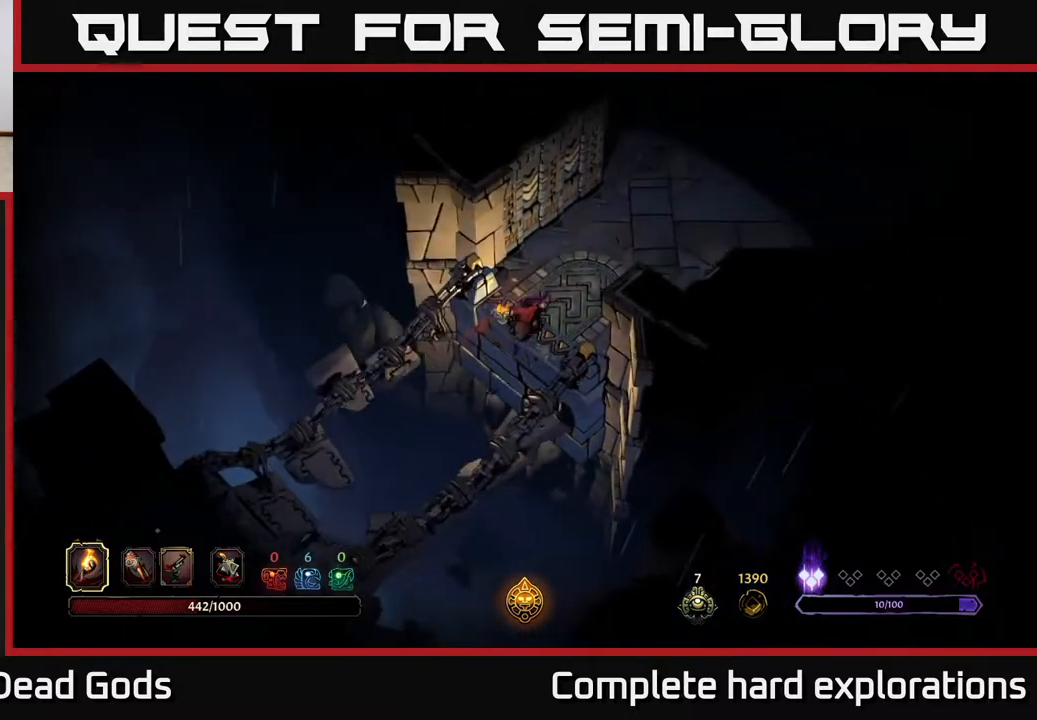
{"buttons": [], "left_stick": "up-right", "right_stick": "center", "events": []}
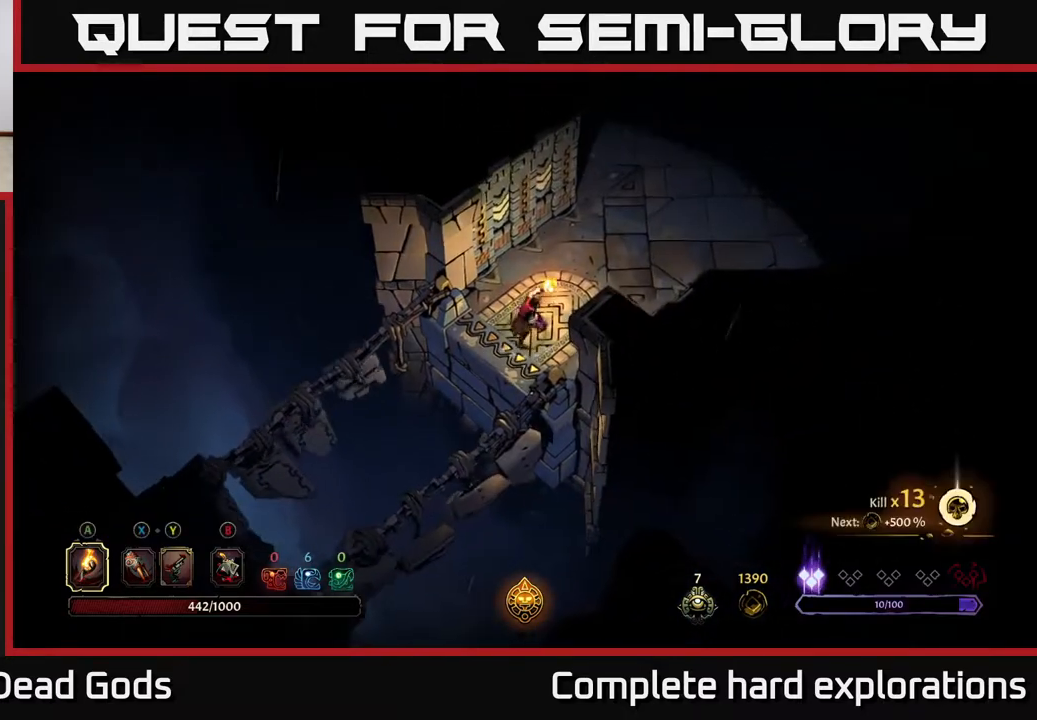
{"buttons": [], "left_stick": "up-right", "right_stick": "center", "events": [[67, "left_stick", "right"], [333, "left_stick", "up-right"]]}
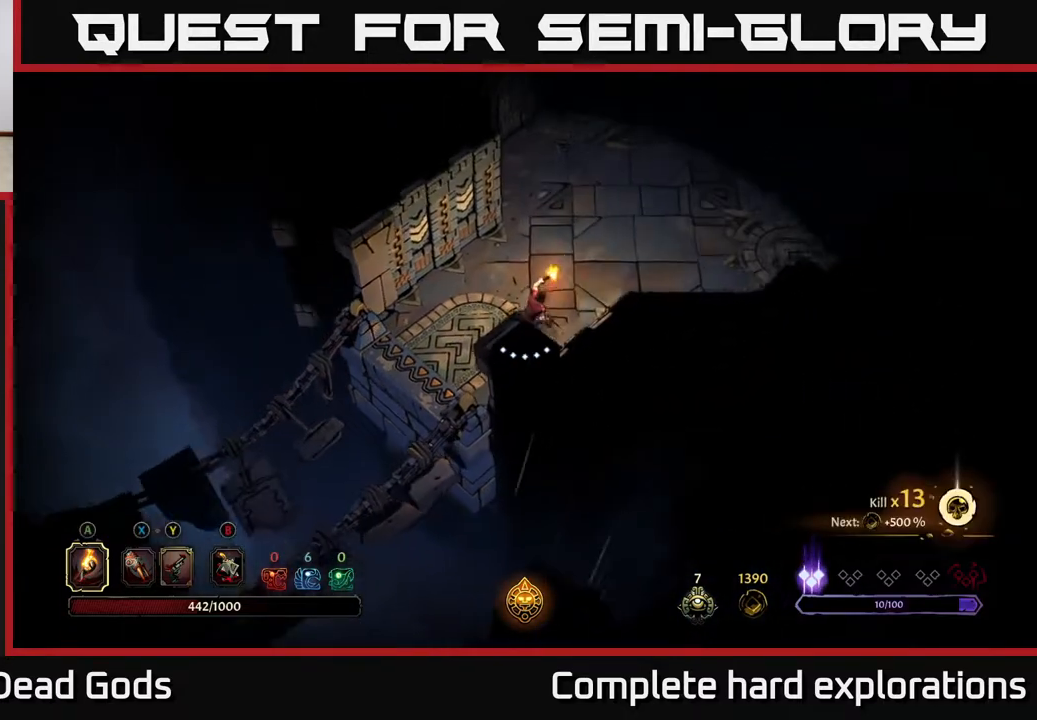
{"buttons": [], "left_stick": "up-right", "right_stick": "center", "events": []}
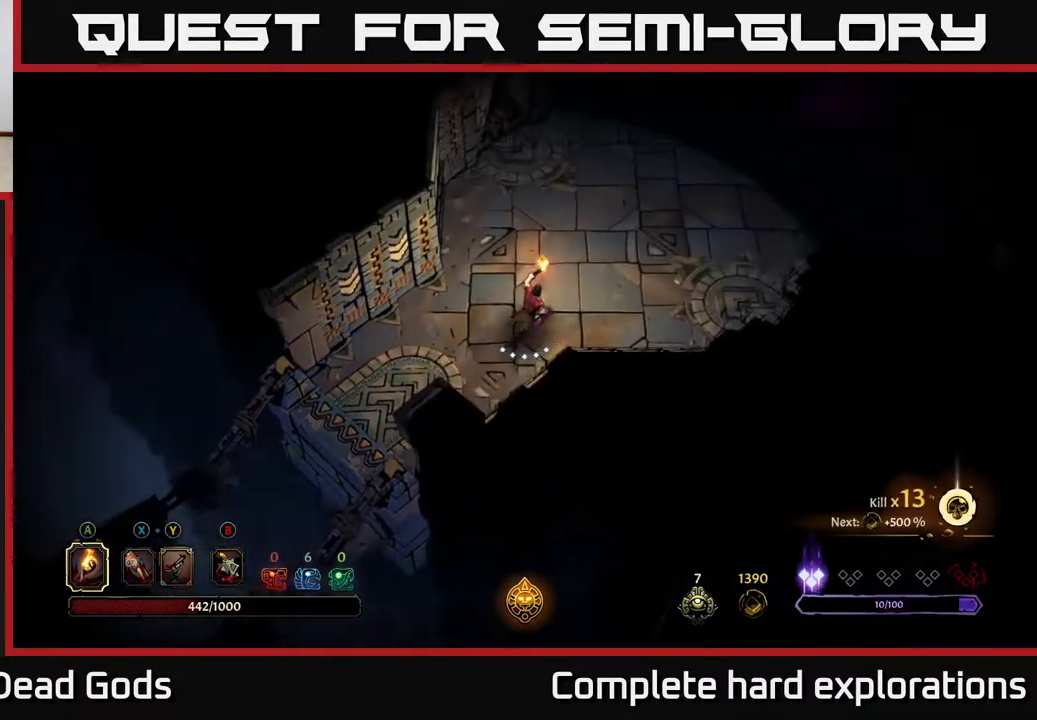
{"buttons": [], "left_stick": "up-right", "right_stick": "center", "events": []}
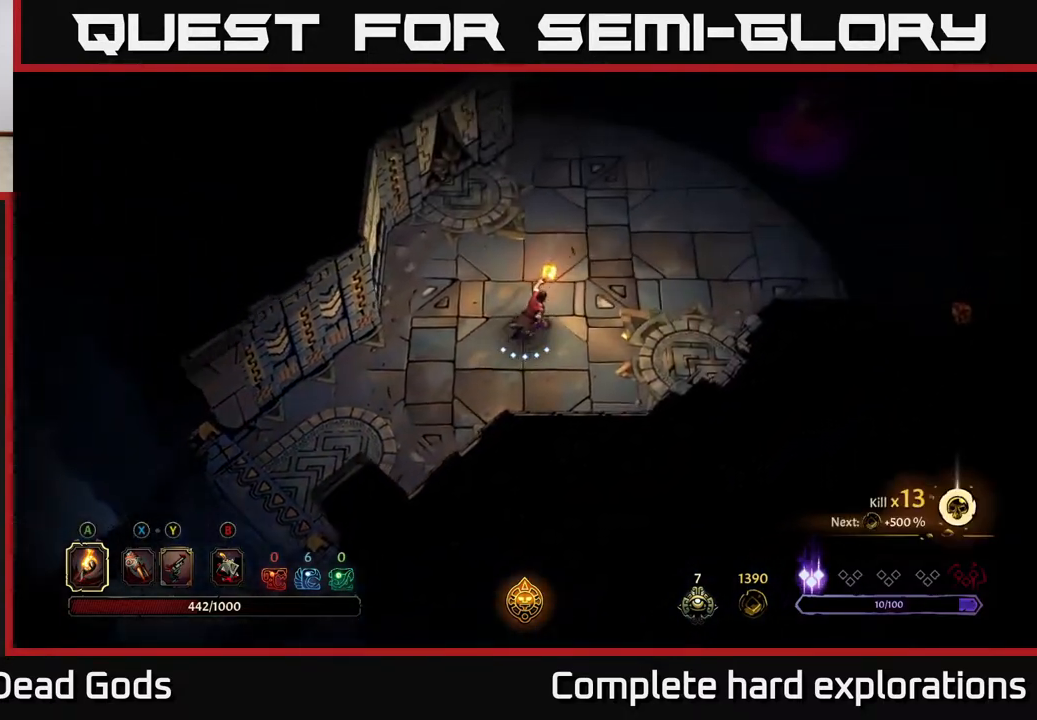
{"buttons": [], "left_stick": "up-right", "right_stick": "center", "events": [[400, "B", "down"], [483, "B", "up"]]}
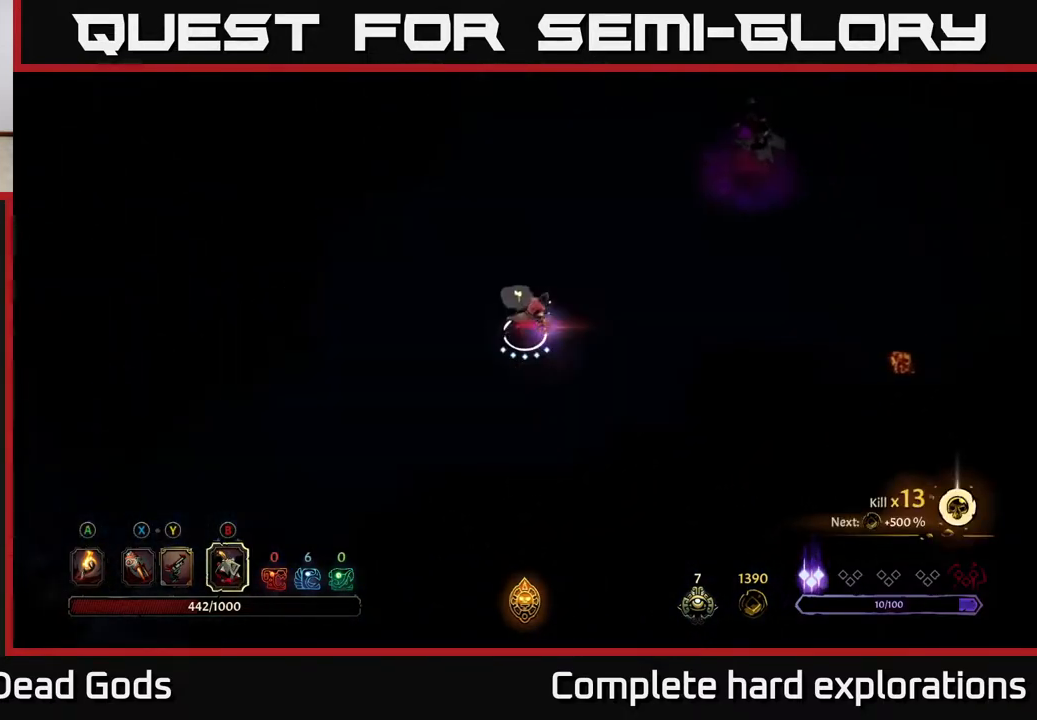
{"buttons": [], "left_stick": "up-right", "right_stick": "center", "events": []}
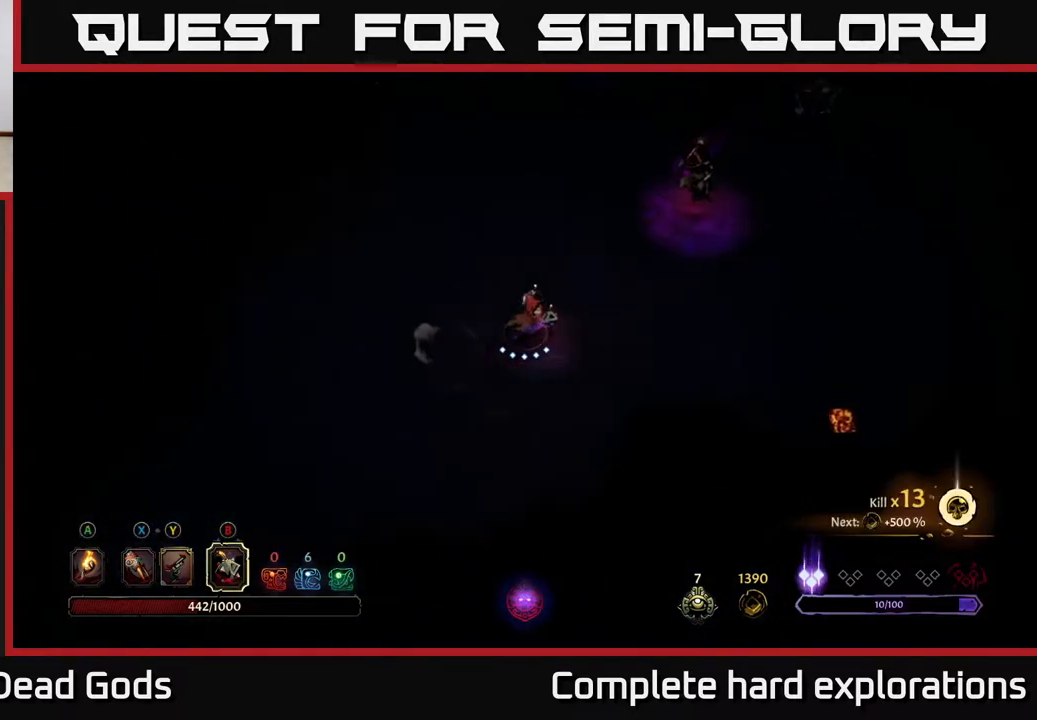
{"buttons": [], "left_stick": "up-right", "right_stick": "center", "events": [[67, "B", "down"], [117, "B", "up"], [217, "B", "down"], [267, "B", "up"], [367, "B", "down"], [433, "B", "up"]]}
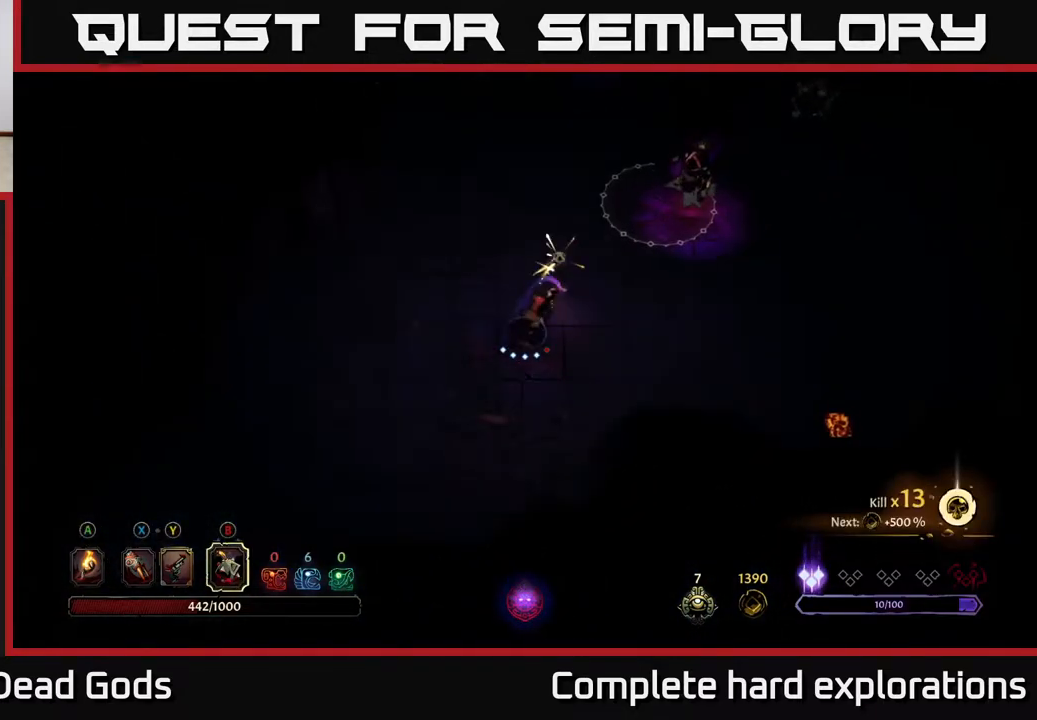
{"buttons": [], "left_stick": "up-right", "right_stick": "center", "events": [[17, "B", "down"], [100, "B", "up"], [167, "B", "down"], [267, "B", "up"], [350, "B", "down"], [433, "B", "up"]]}
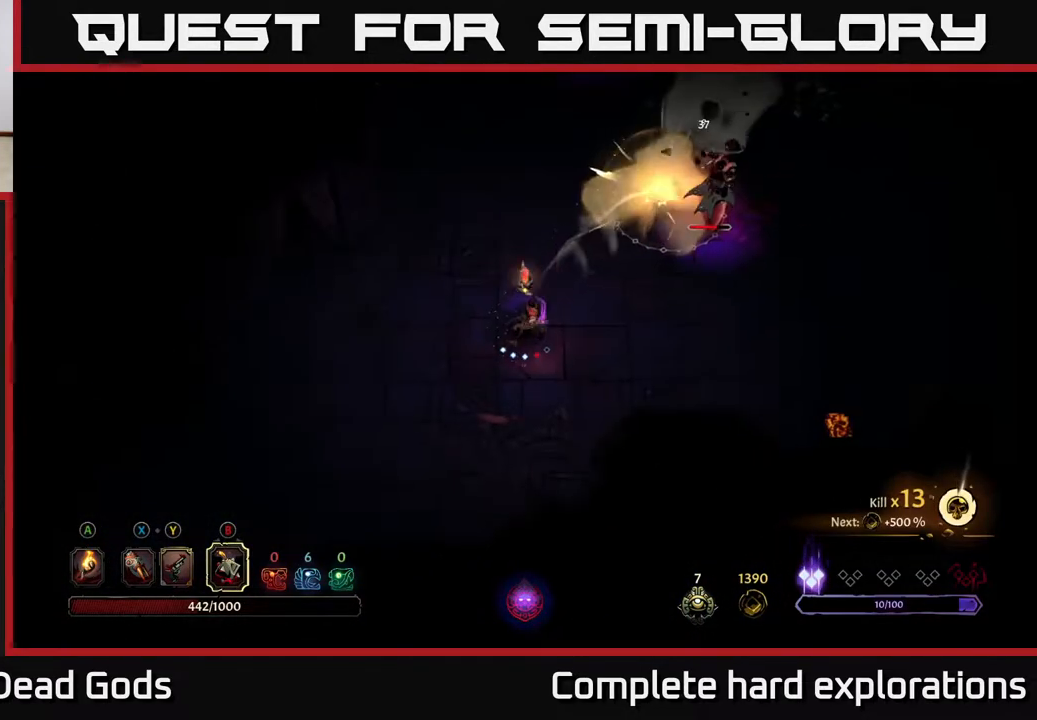
{"buttons": [], "left_stick": "up-right", "right_stick": "center", "events": [[17, "B", "down"], [100, "B", "up"], [183, "B", "down"], [267, "B", "up"], [350, "B", "down"], [450, "B", "up"]]}
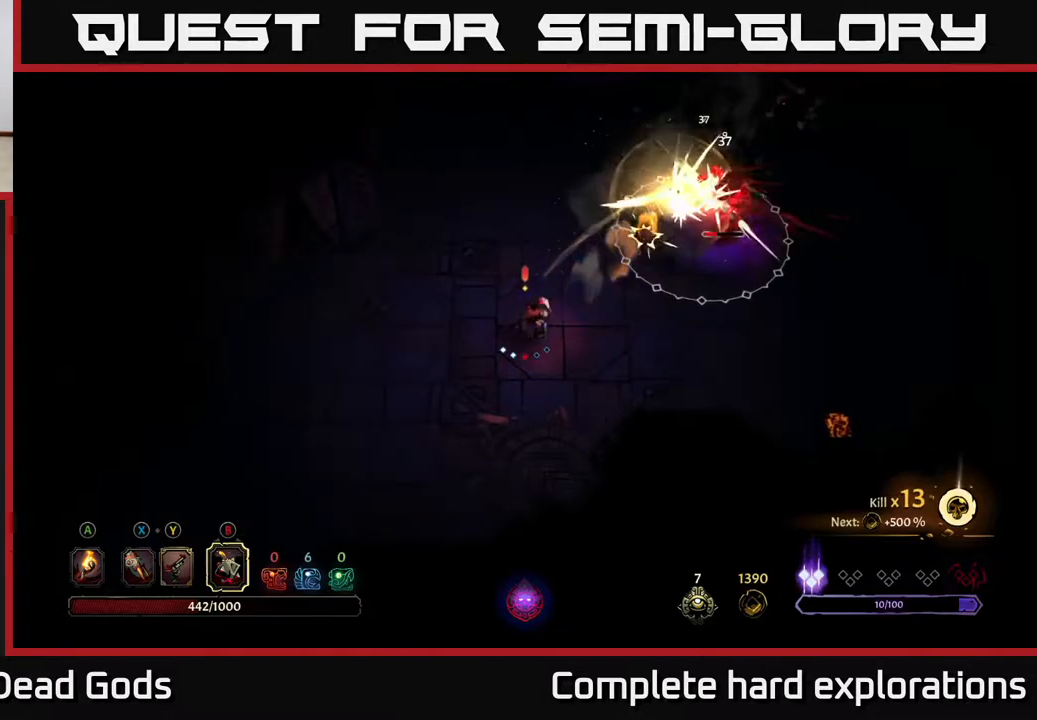
{"buttons": [], "left_stick": "up-right", "right_stick": "center", "events": [[33, "B", "down"], [133, "B", "up"], [200, "B", "down"], [300, "B", "up"]]}
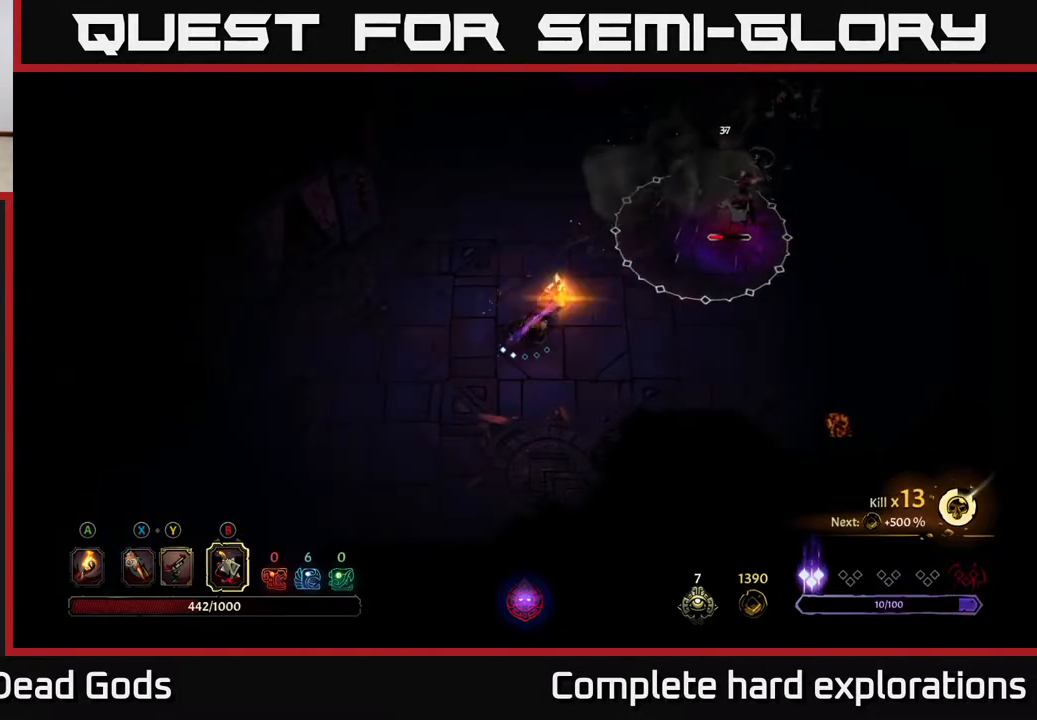
{"buttons": [], "left_stick": "up-right", "right_stick": "center", "events": []}